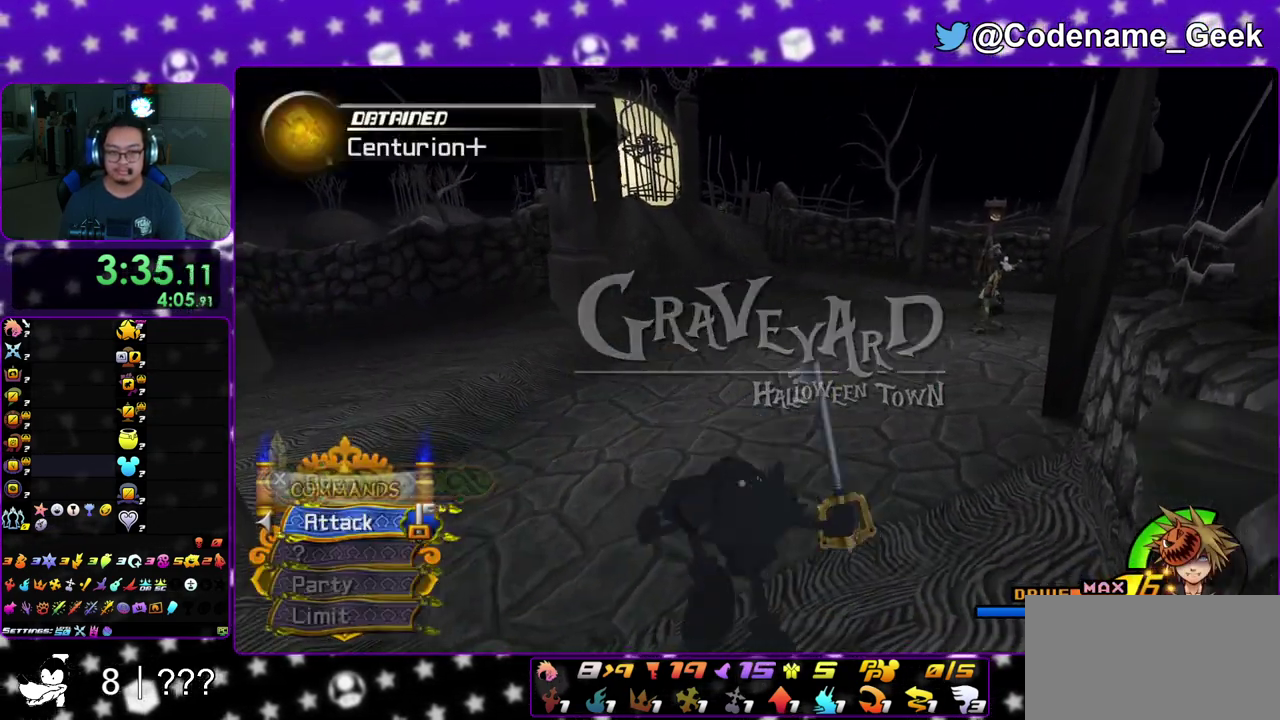
Gameplay with a controller (Nintendo layout); each line is a JSON object with the inputs held at the frame after it (dt_ms = milliseconds from this image to that frame). "events" lists button and stick changes between this image and that frame as [ms after this image, input, new state], when the widget could be followed in between. This overlay highlights the sticks when they move; stick clicks (L3 R3) are not distinguishable. Not read: L3 R3 SELECT START.
{"dt_ms": 900, "buttons": ["Y"], "left_stick": "up", "right_stick": "center", "events": [[567, "B", "up"], [667, "right_stick", "left"], [700, "Y", "down"], [783, "right_stick", "center"]]}
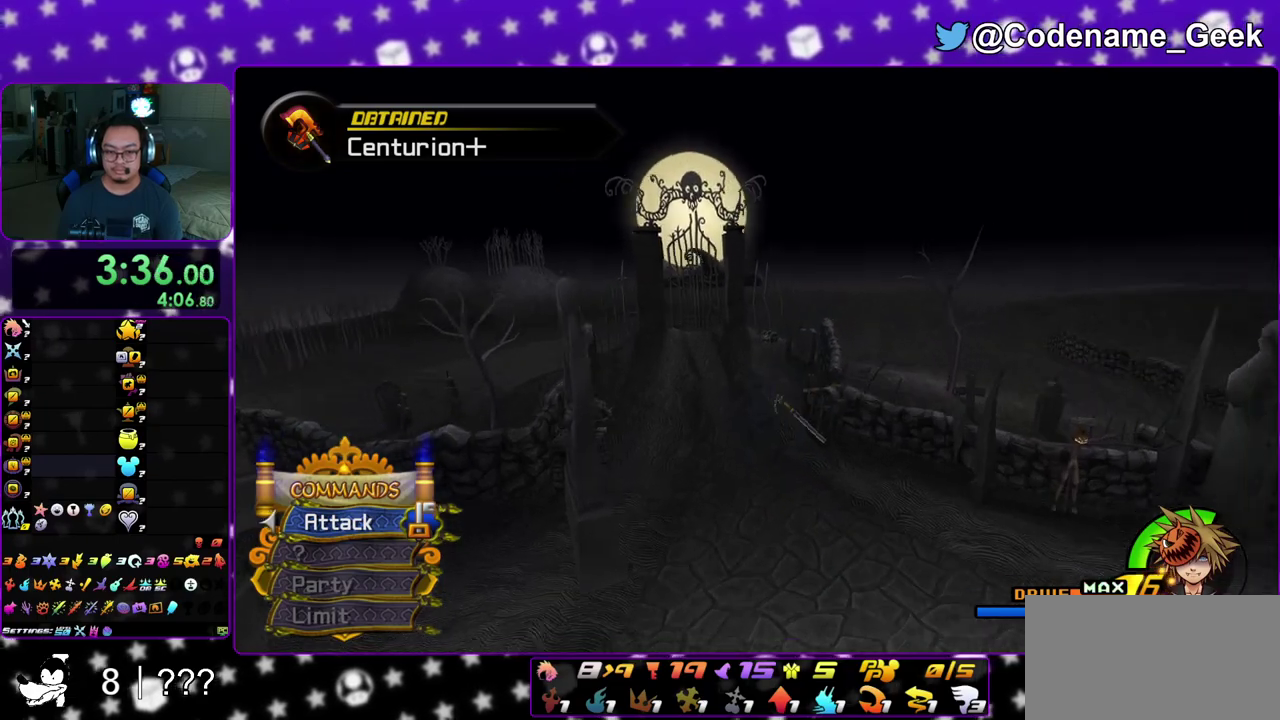
{"dt_ms": 300, "buttons": ["Y"], "left_stick": "up", "right_stick": "down-right", "events": [[100, "right_stick", "right"], [150, "right_stick", "center"], [300, "right_stick", "down-right"]]}
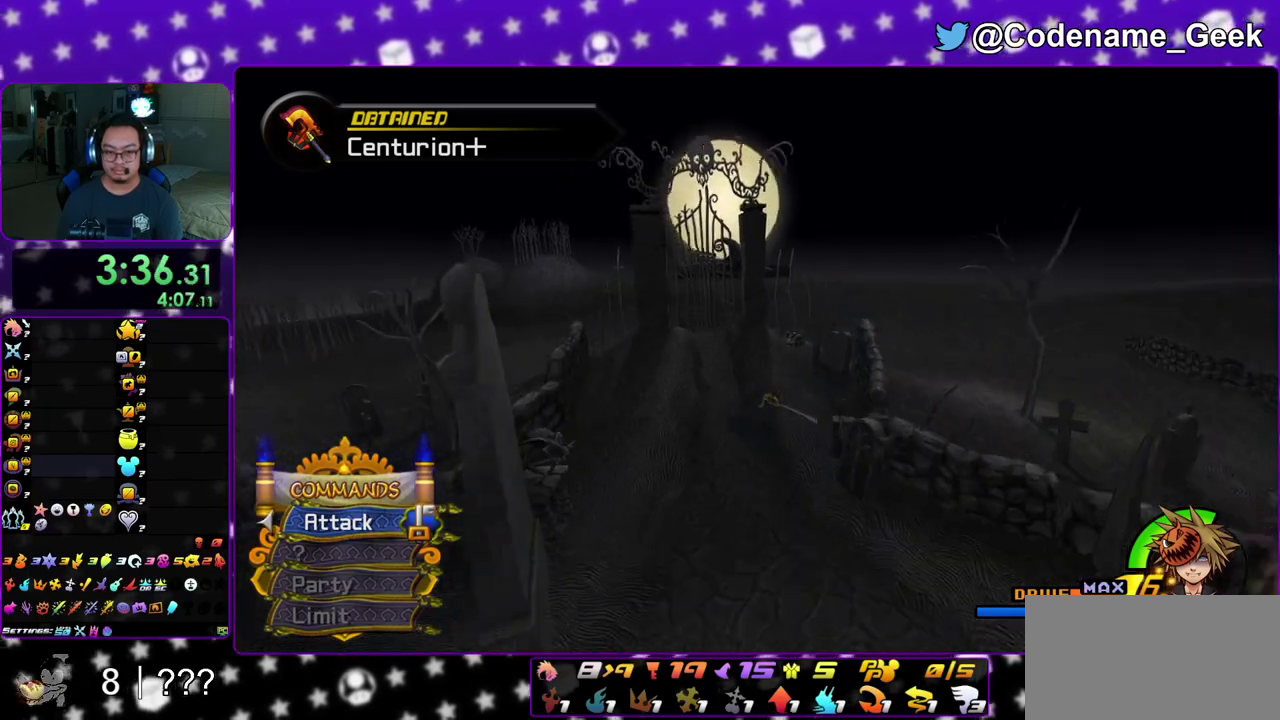
{"dt_ms": 500, "buttons": ["Y"], "left_stick": "up-right", "right_stick": "center", "events": [[50, "right_stick", "center"], [250, "left_stick", "up-right"]]}
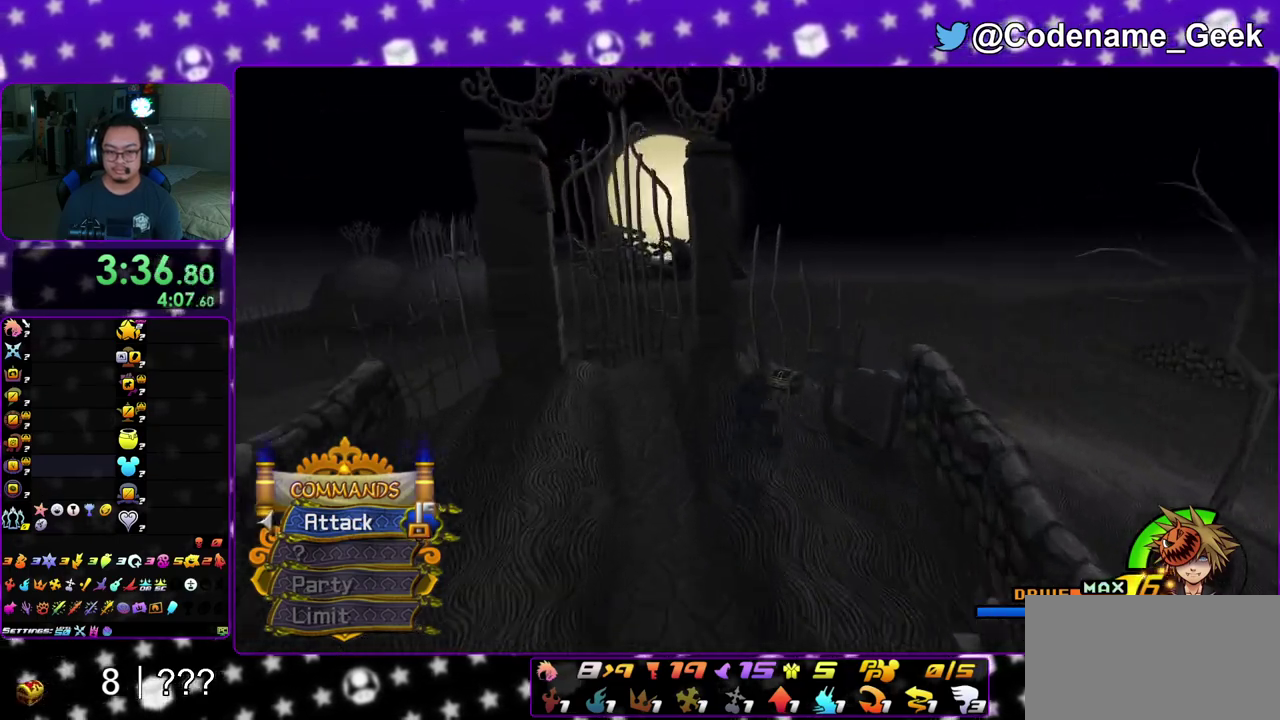
{"dt_ms": 500, "buttons": [], "left_stick": "up", "right_stick": "right", "events": [[17, "Y", "up"], [150, "right_stick", "right"], [267, "left_stick", "up"], [333, "X", "down"], [433, "X", "up"]]}
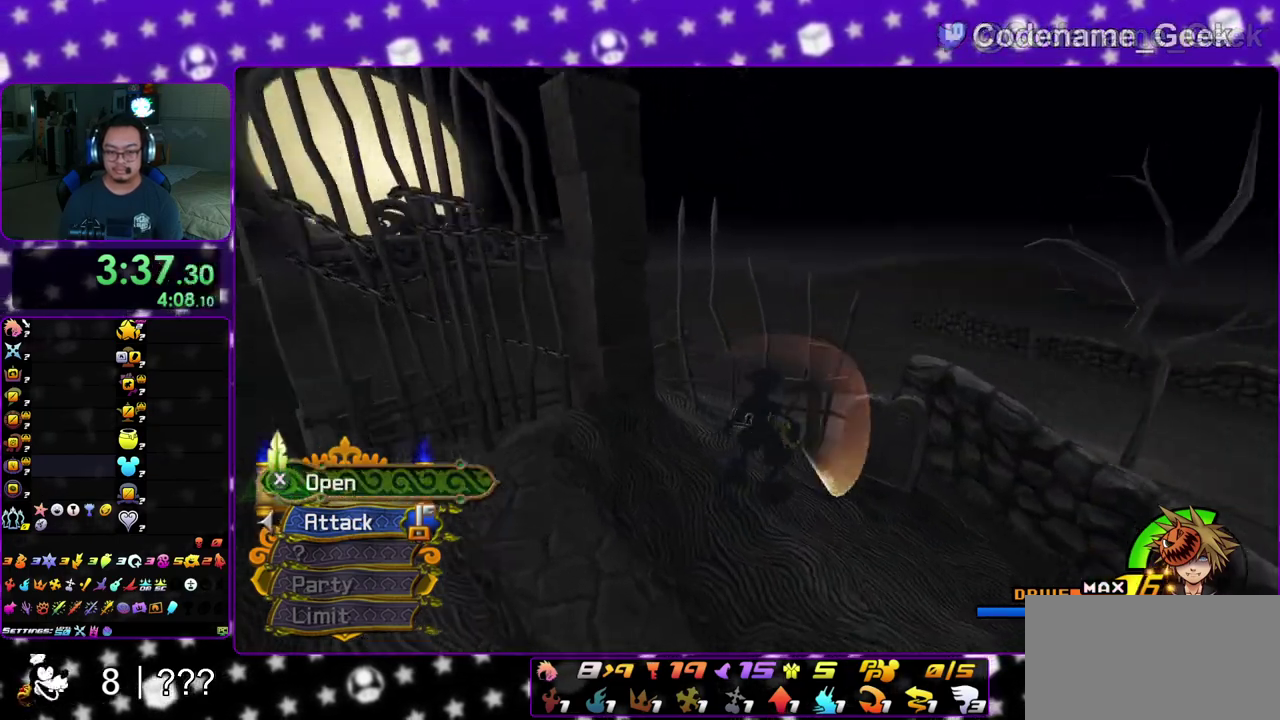
{"dt_ms": 400, "buttons": ["X"], "left_stick": "center", "right_stick": "center", "events": [[17, "X", "down"], [17, "left_stick", "up-right"], [67, "left_stick", "right"], [133, "X", "up"], [200, "X", "down"], [233, "left_stick", "center"], [250, "right_stick", "center"], [300, "X", "up"], [400, "X", "down"]]}
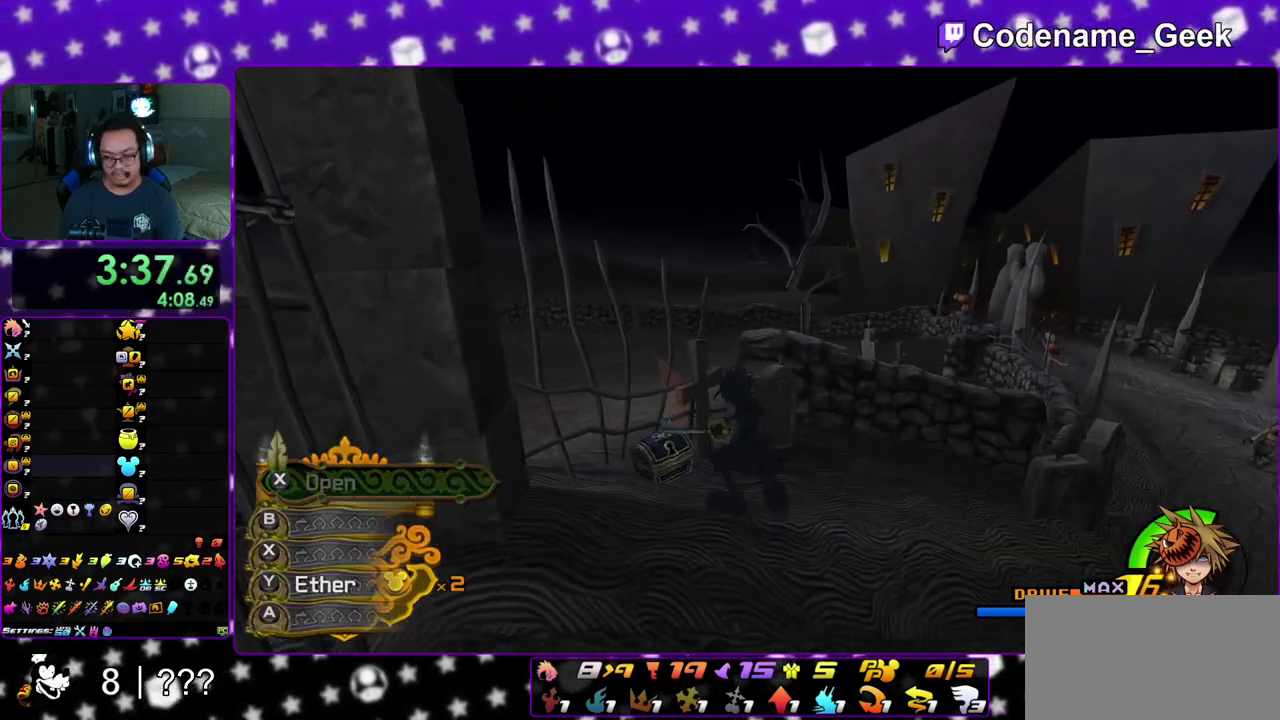
{"dt_ms": 600, "buttons": [], "left_stick": "right", "right_stick": "center", "events": [[117, "X", "up"], [150, "right_stick", "down-right"], [267, "right_stick", "center"], [517, "left_stick", "right"]]}
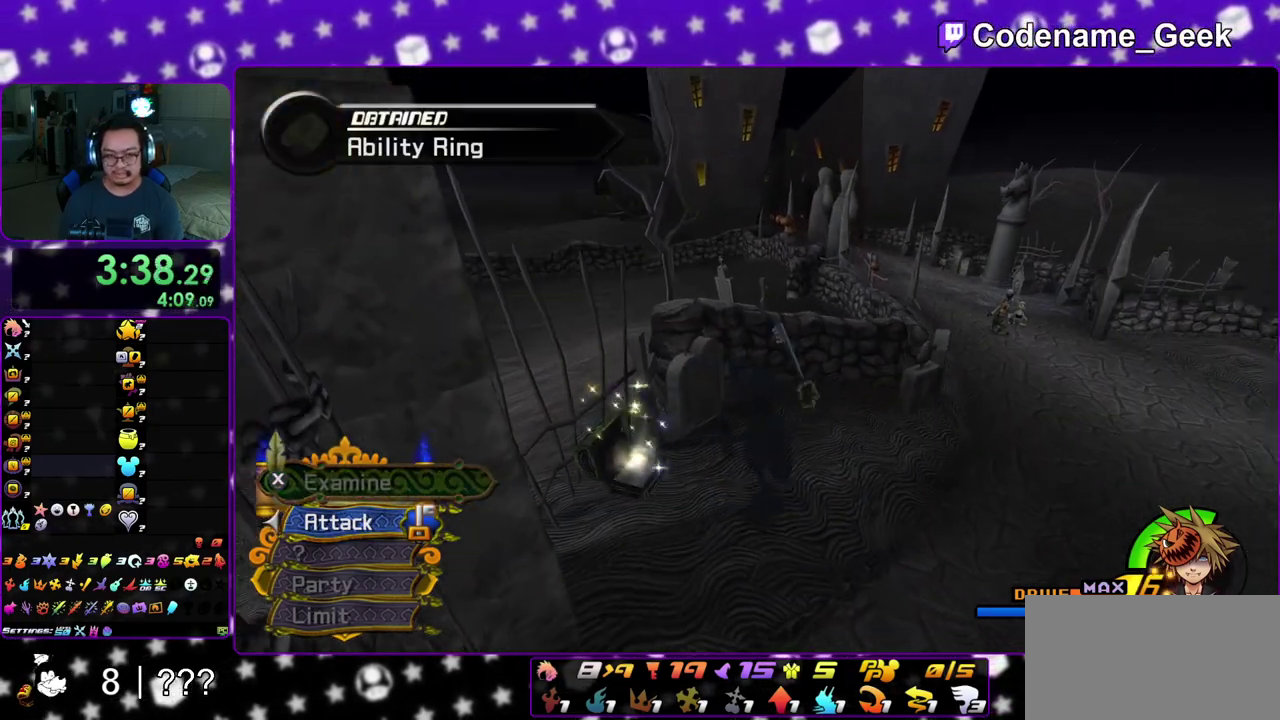
{"dt_ms": 400, "buttons": ["Y"], "left_stick": "up-right", "right_stick": "center", "events": [[33, "B", "down"], [133, "B", "up"], [217, "B", "down"], [217, "left_stick", "up-right"], [300, "B", "up"], [300, "Y", "down"]]}
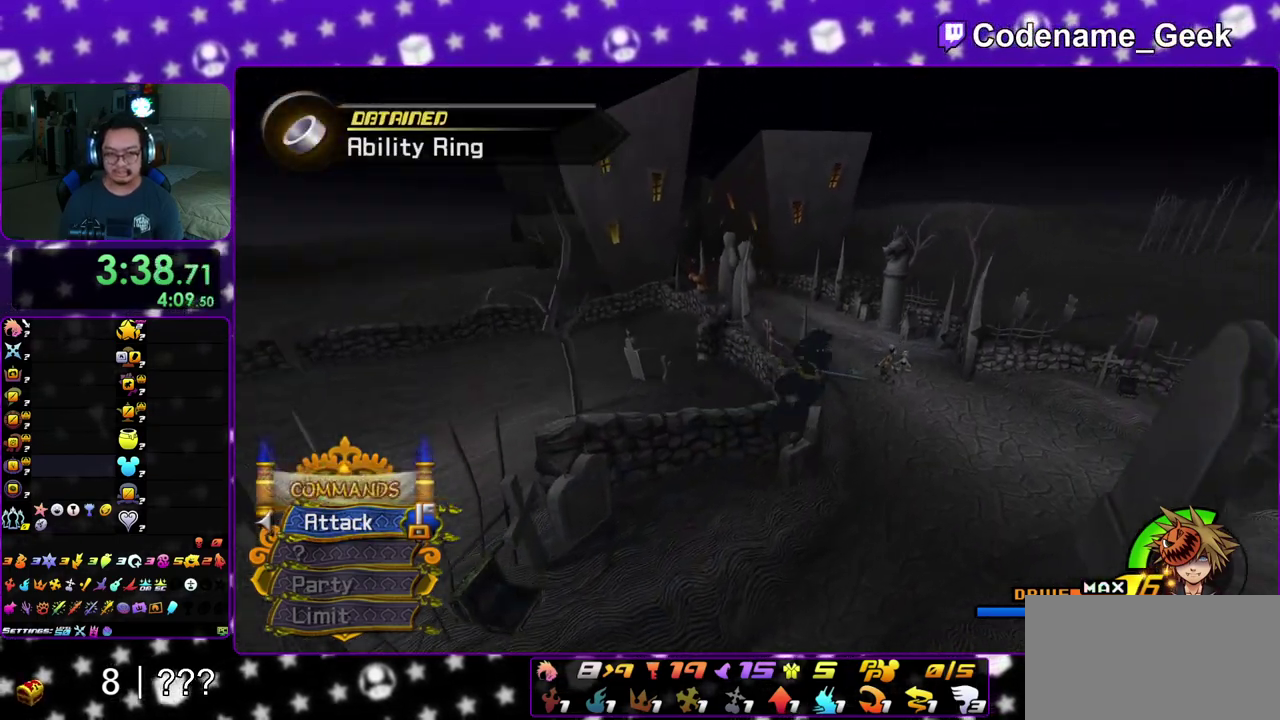
{"dt_ms": 800, "buttons": ["Y"], "left_stick": "up", "right_stick": "center", "events": [[183, "right_stick", "up-left"], [233, "right_stick", "center"], [283, "left_stick", "up"], [550, "right_stick", "up-left"], [650, "right_stick", "center"]]}
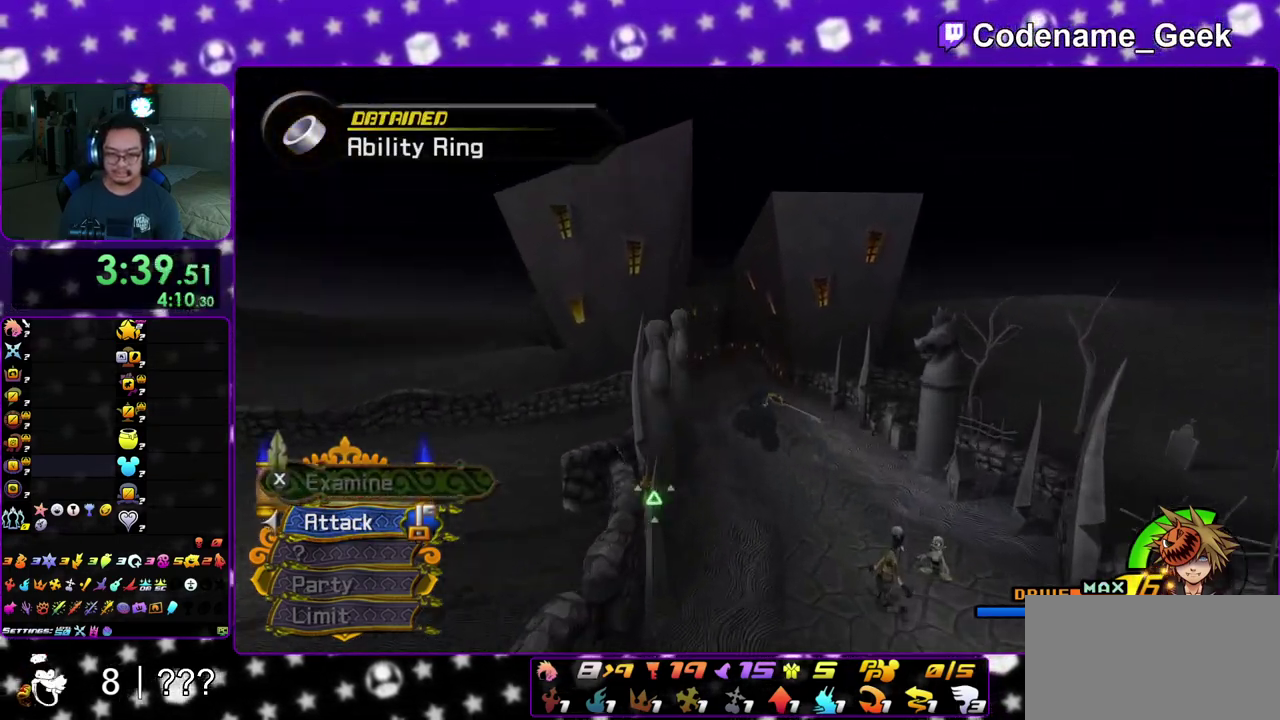
{"dt_ms": 300, "buttons": ["Y"], "left_stick": "up", "right_stick": "center", "events": [[217, "right_stick", "left"], [300, "right_stick", "center"]]}
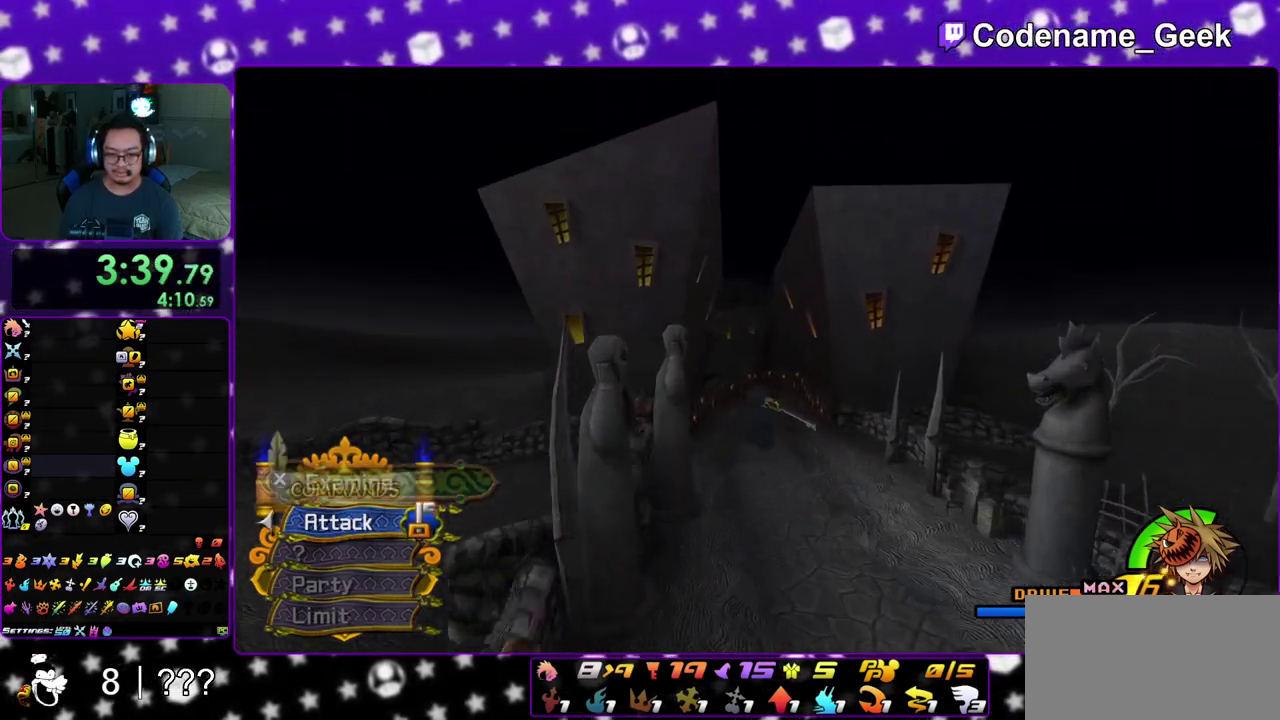
{"dt_ms": 600, "buttons": ["Y"], "left_stick": "up", "right_stick": "center", "events": []}
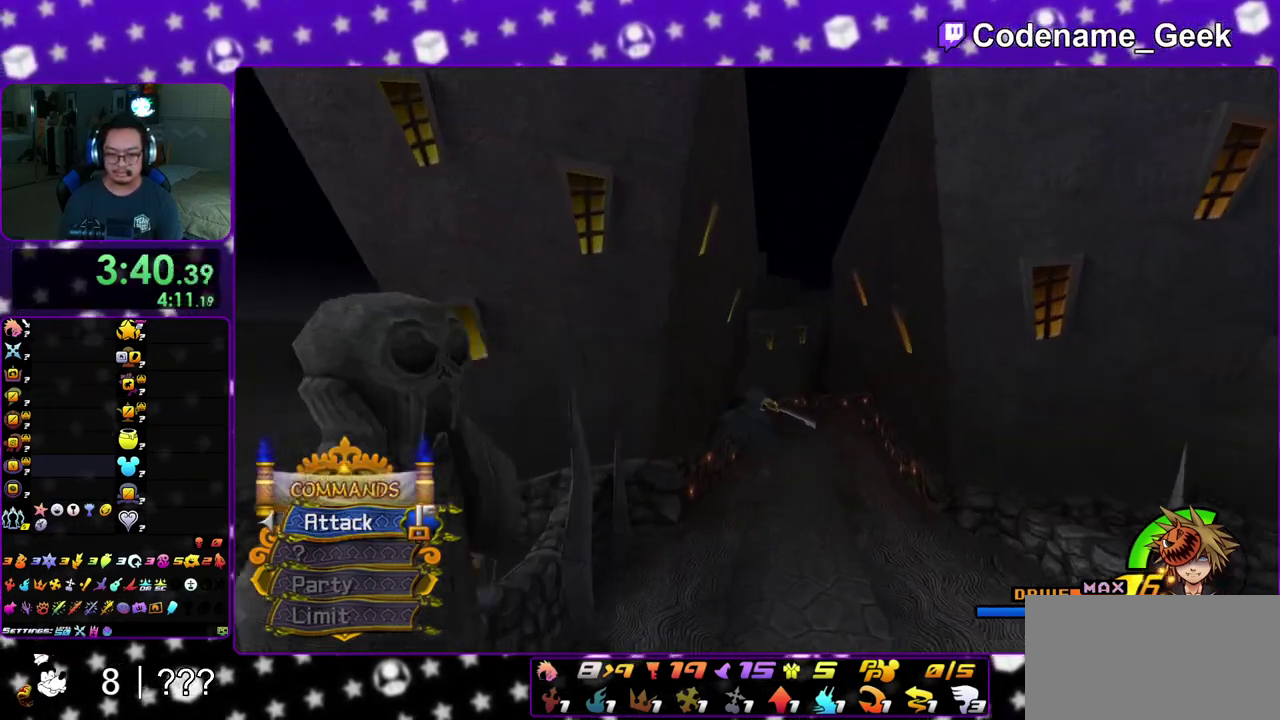
{"dt_ms": 400, "buttons": [], "left_stick": "up", "right_stick": "center", "events": [[33, "right_stick", "down"], [150, "right_stick", "center"], [383, "Y", "up"]]}
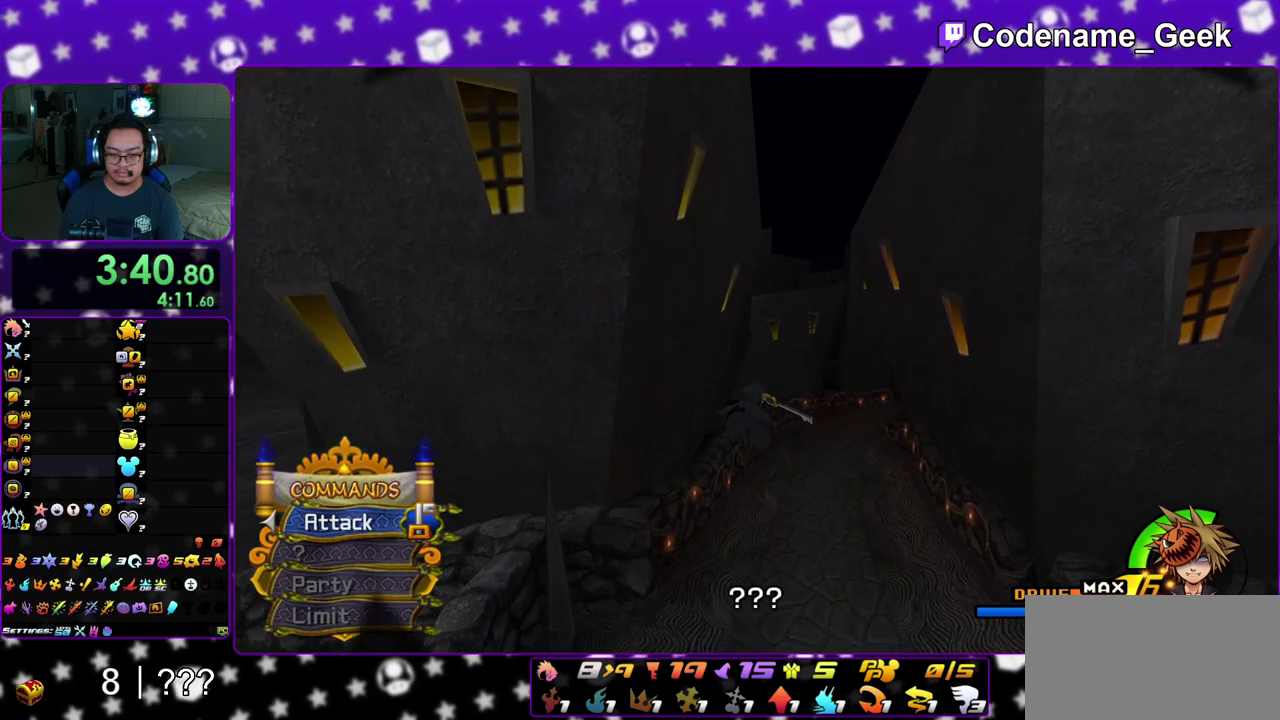
{"dt_ms": 500, "buttons": ["B"], "left_stick": "center", "right_stick": "center", "events": [[150, "B", "down"], [250, "B", "up"], [283, "A", "down"], [333, "A", "up"], [350, "B", "down"], [383, "left_stick", "center"]]}
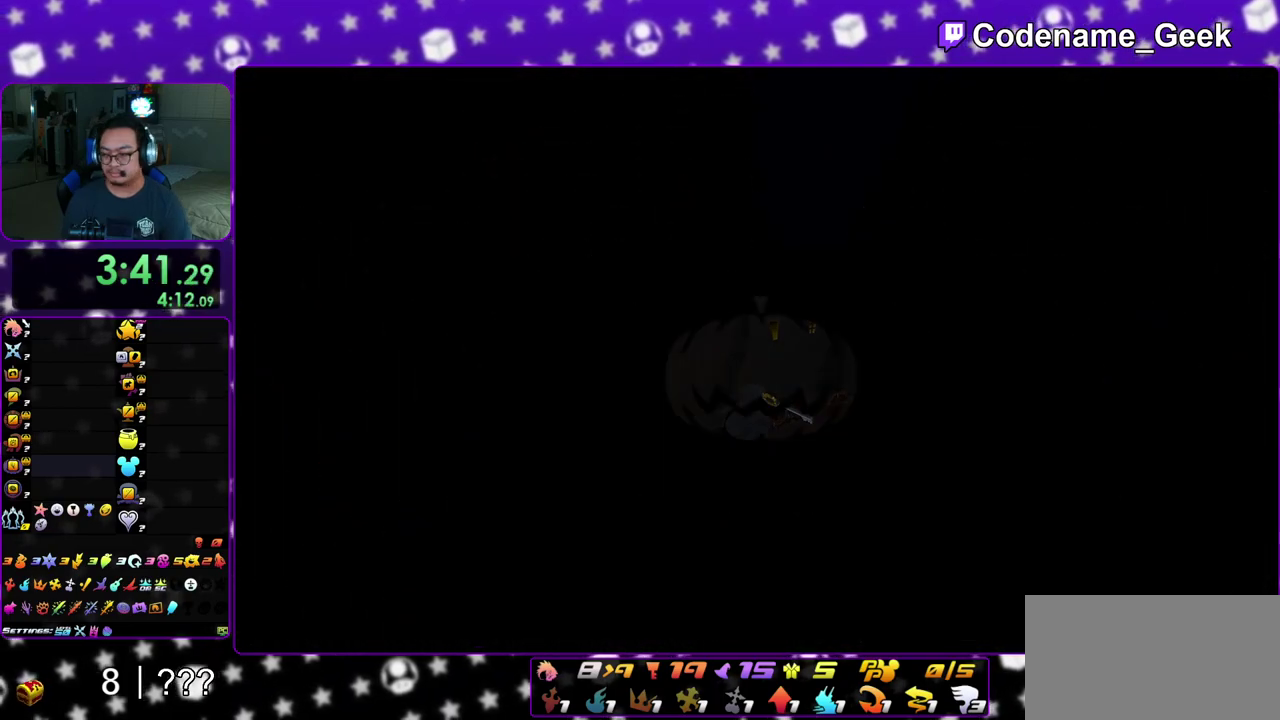
{"dt_ms": 300, "buttons": ["B"], "left_stick": "center", "right_stick": "center", "events": [[33, "A", "down"], [33, "B", "up"], [217, "A", "up"], [217, "B", "down"]]}
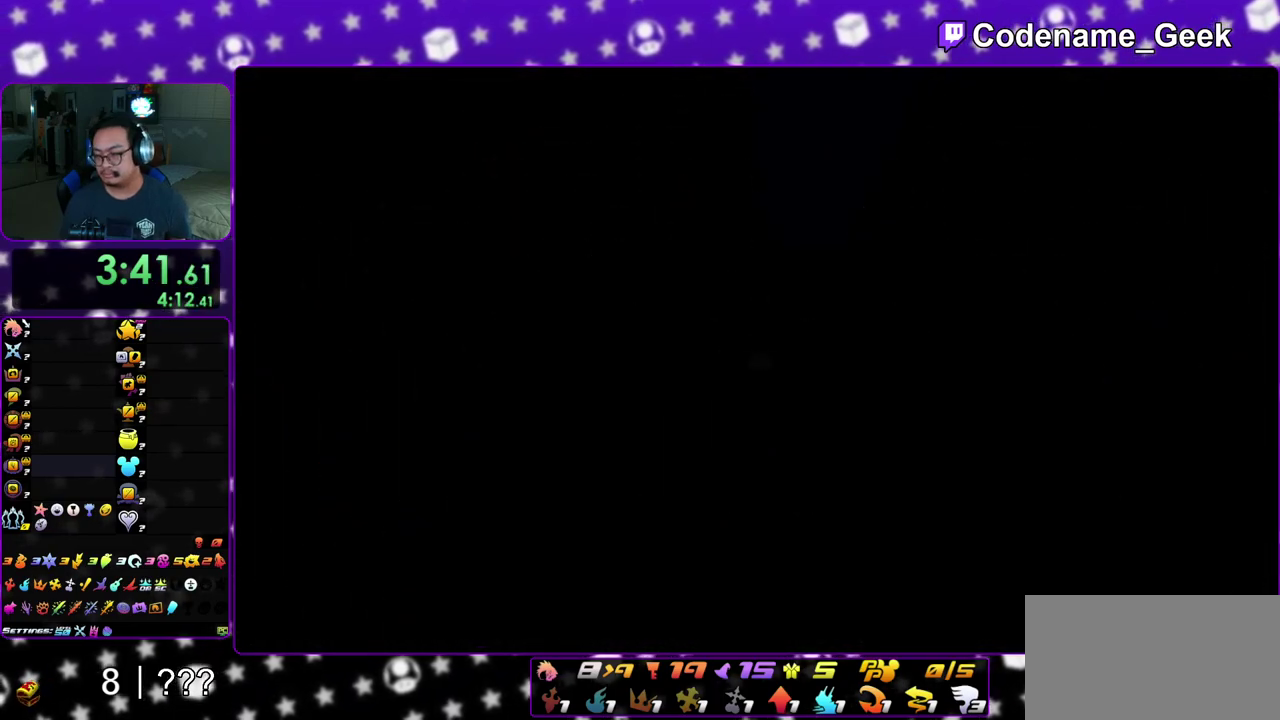
{"dt_ms": 700, "buttons": ["B"], "left_stick": "center", "right_stick": "center", "events": [[17, "A", "down"], [17, "B", "up"], [83, "B", "down"], [100, "A", "up"], [183, "A", "down"], [183, "B", "up"], [233, "B", "down"], [283, "B", "up"], [333, "B", "down"], [350, "A", "up"], [450, "A", "down"], [450, "B", "up"], [517, "B", "down"], [617, "A", "up"]]}
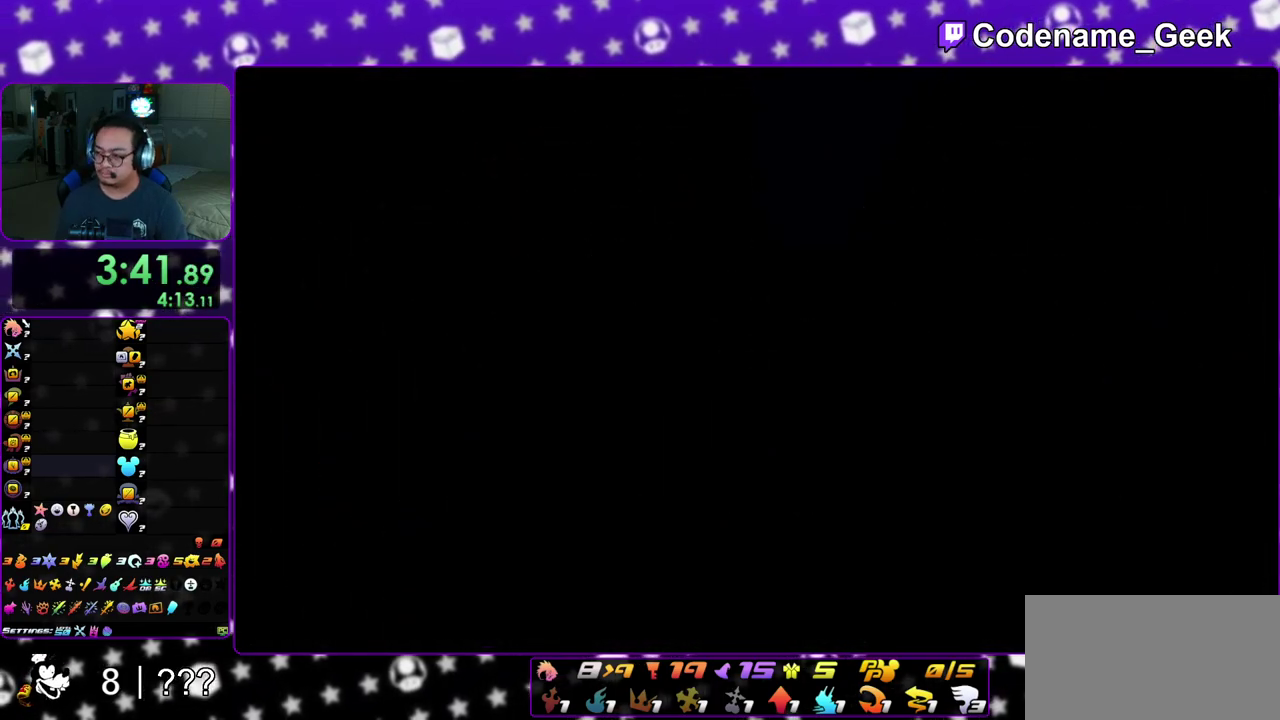
{"dt_ms": 400, "buttons": ["B"], "left_stick": "down", "right_stick": "center", "events": [[17, "A", "down"], [50, "B", "up"], [100, "B", "down"], [150, "B", "up"], [200, "A", "up"], [217, "B", "down"], [267, "left_stick", "down"], [283, "A", "down"], [283, "B", "up"], [367, "A", "up"], [367, "B", "down"]]}
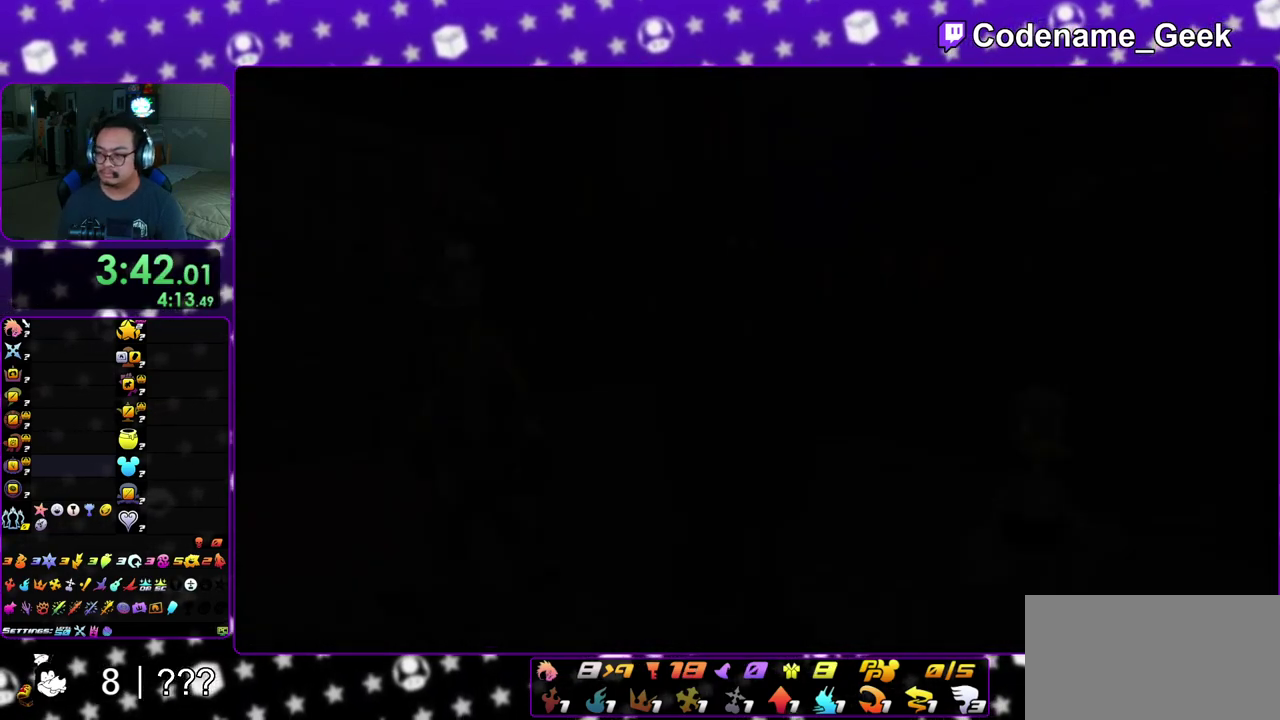
{"dt_ms": 600, "buttons": ["A", "B"], "left_stick": "down", "right_stick": "center", "events": [[17, "A", "down"], [33, "B", "up"], [233, "A", "up"], [233, "B", "down"], [317, "A", "down"], [317, "B", "up"], [383, "A", "up"], [383, "B", "down"], [467, "A", "down"], [483, "B", "up"], [533, "A", "up"], [550, "B", "down"], [600, "A", "down"]]}
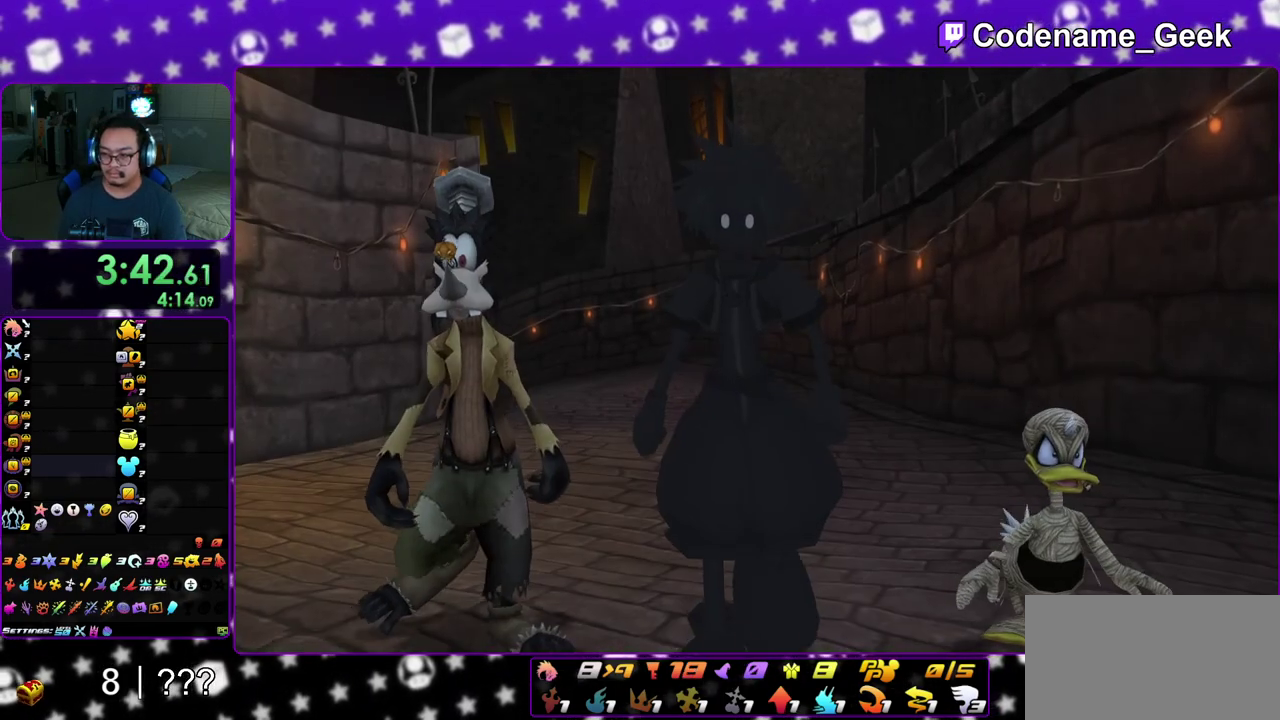
{"dt_ms": 300, "buttons": [], "left_stick": "down", "right_stick": "center", "events": [[17, "B", "up"], [83, "A", "up"]]}
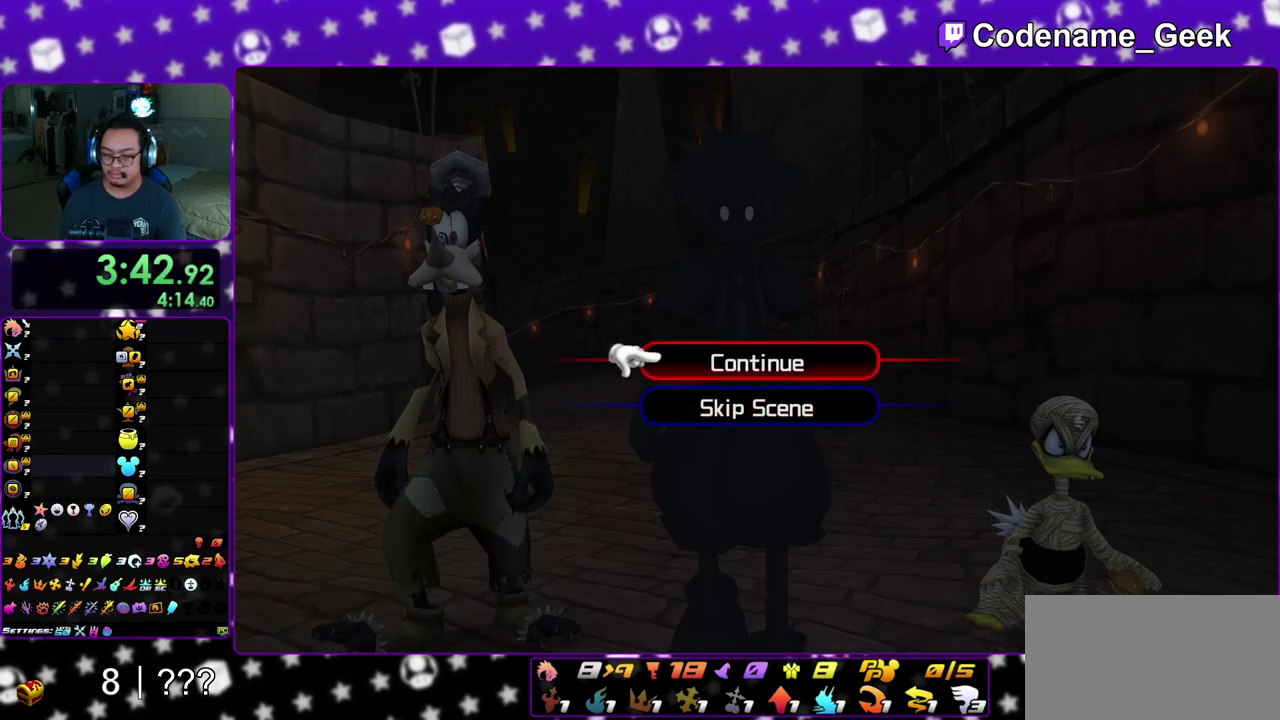
{"dt_ms": 700, "buttons": ["B"], "left_stick": "center", "right_stick": "center", "events": [[133, "A", "down"], [183, "B", "down"], [267, "B", "up"], [333, "A", "up"], [333, "B", "down"], [367, "left_stick", "center"], [417, "B", "up"], [533, "B", "down"], [617, "B", "up"], [700, "B", "down"]]}
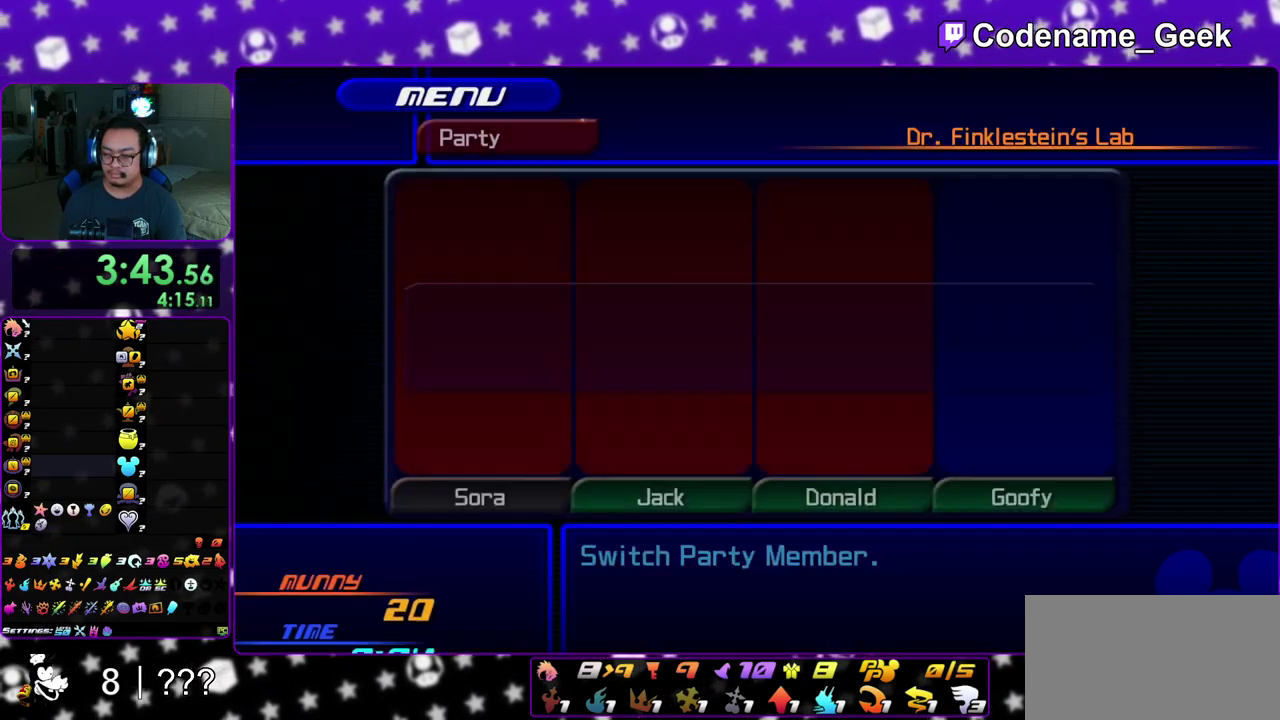
{"dt_ms": 600, "buttons": ["B"], "left_stick": "center", "right_stick": "center", "events": [[50, "B", "up"], [150, "B", "down"], [200, "B", "up"], [283, "B", "down"], [367, "B", "up"], [433, "B", "down"], [500, "B", "up"], [550, "B", "down"]]}
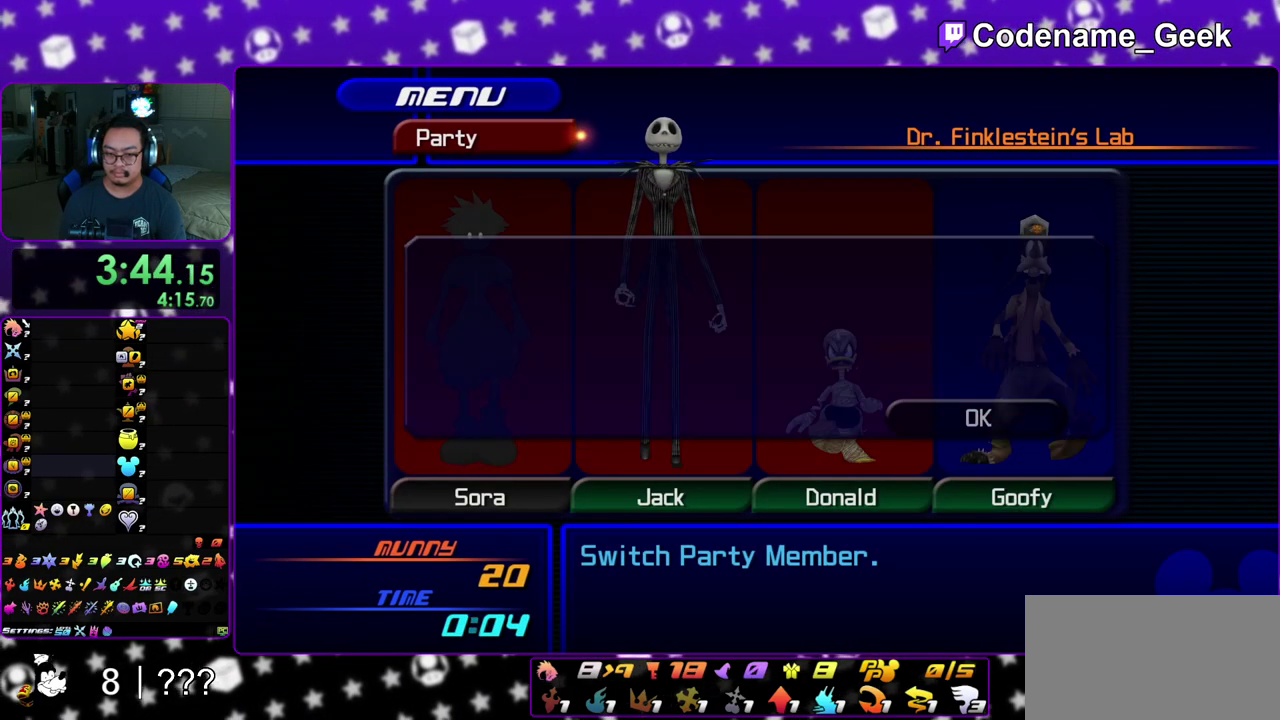
{"dt_ms": 400, "buttons": [], "left_stick": "center", "right_stick": "center", "events": [[83, "B", "up"], [200, "B", "down"], [300, "B", "up"]]}
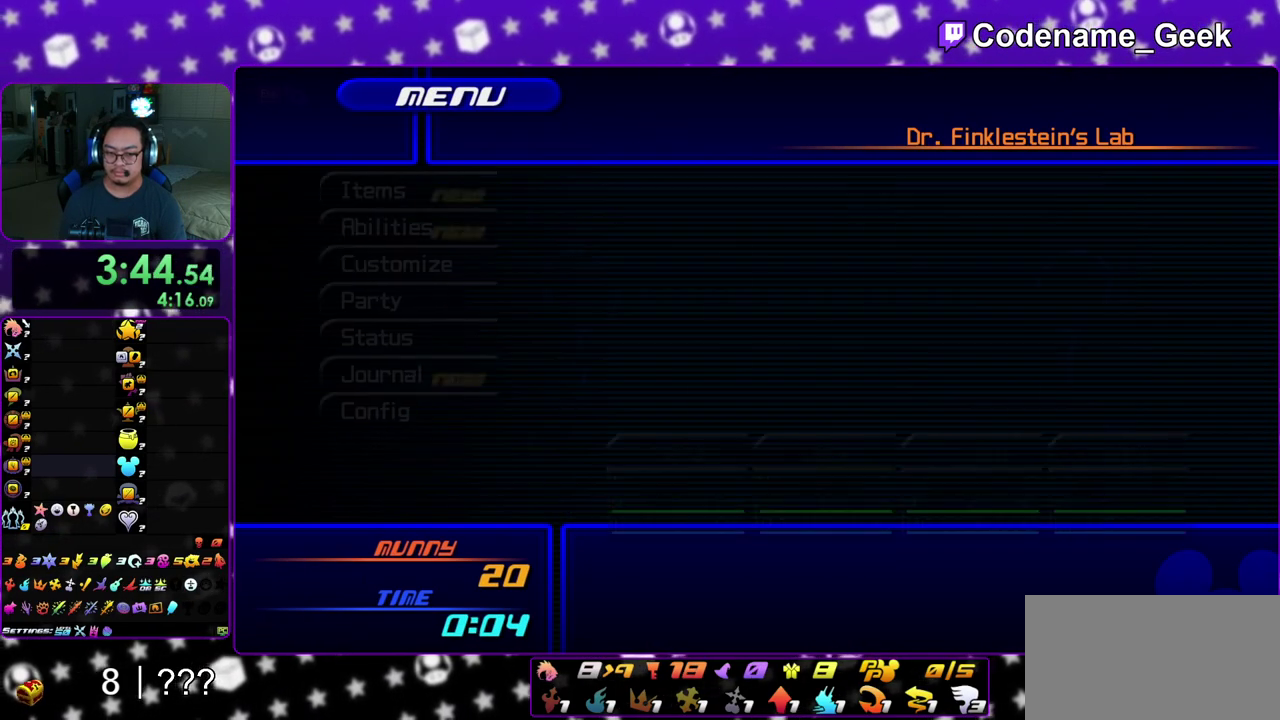
{"dt_ms": 600, "buttons": ["R2"], "left_stick": "center", "right_stick": "center", "events": [[67, "DPAD_UP", "down"], [117, "A", "down"], [200, "DPAD_UP", "up"], [250, "A", "up"], [350, "A", "down"], [450, "A", "up"], [550, "R2", "down"]]}
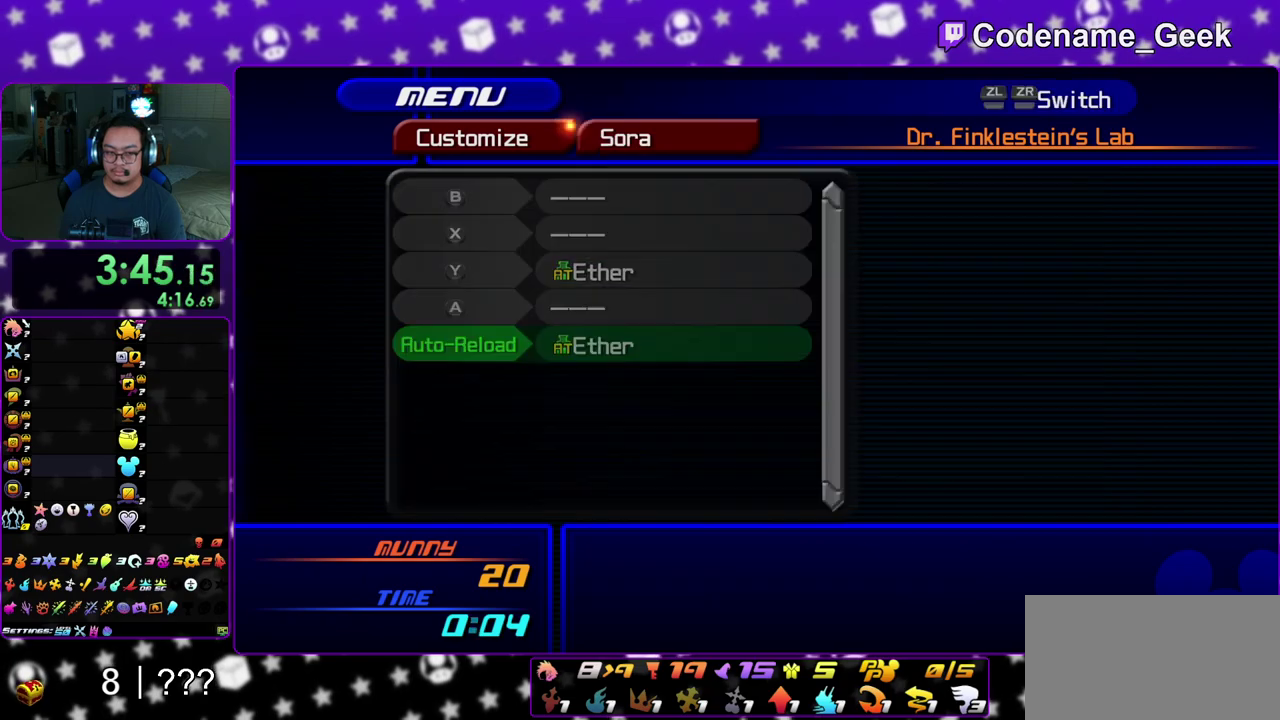
{"dt_ms": 400, "buttons": ["X"], "left_stick": "center", "right_stick": "center", "events": [[83, "R2", "up"], [217, "X", "down"], [267, "X", "up"], [367, "X", "down"]]}
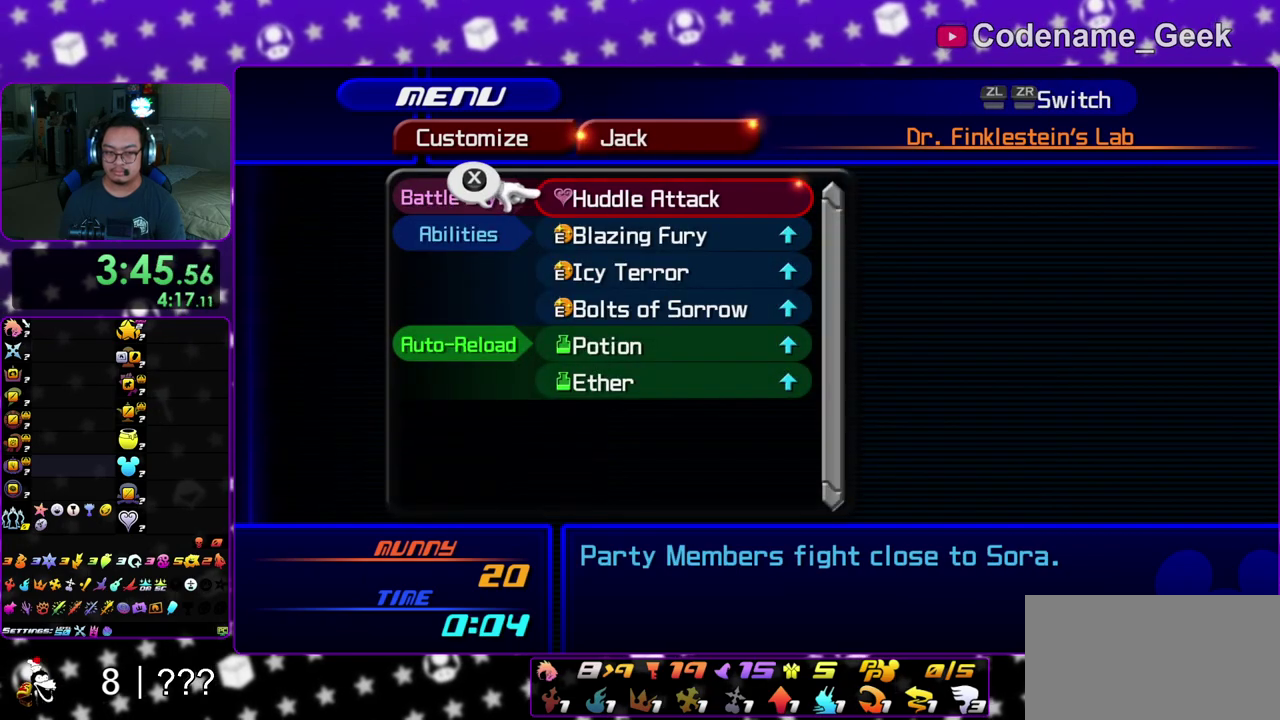
{"dt_ms": 600, "buttons": ["B"], "left_stick": "center", "right_stick": "center", "events": [[50, "X", "up"], [100, "X", "down"], [183, "X", "up"], [250, "X", "down"], [367, "X", "up"], [383, "B", "down"], [500, "B", "up"], [600, "B", "down"]]}
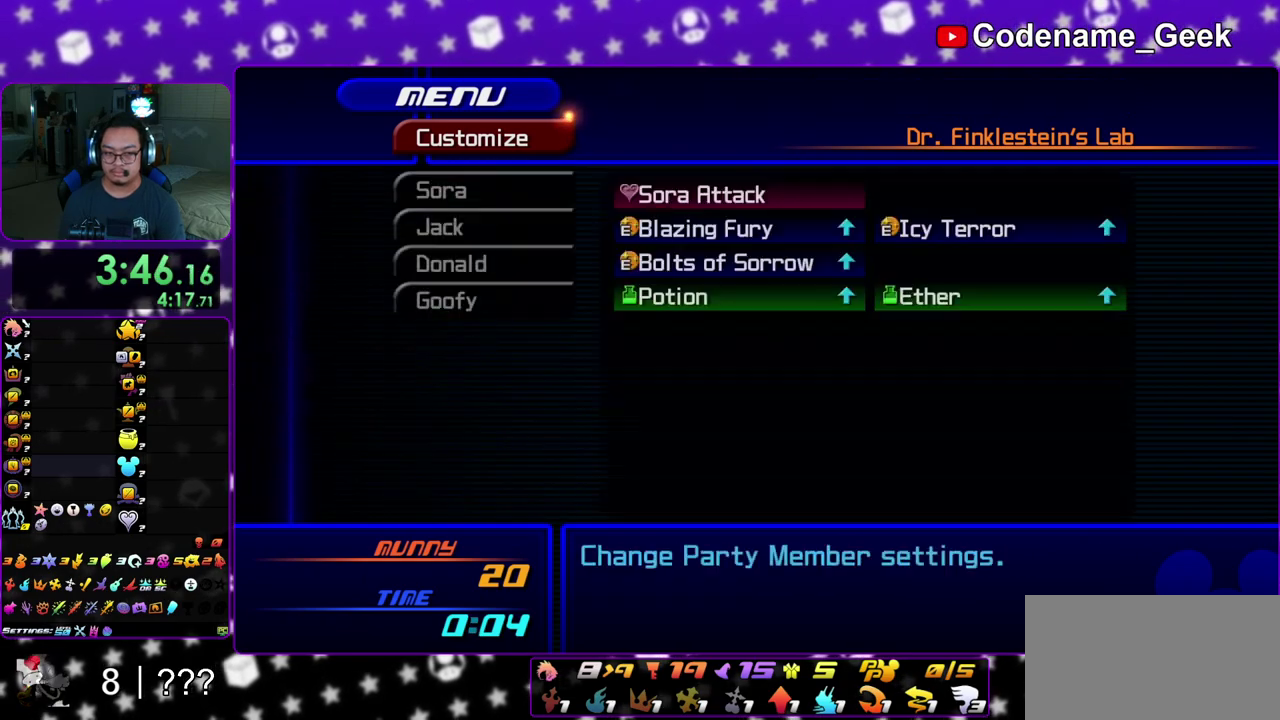
{"dt_ms": 400, "buttons": ["DPAD_UP"], "left_stick": "center", "right_stick": "center", "events": [[100, "B", "up"], [250, "DPAD_UP", "down"], [300, "DPAD_UP", "up"], [383, "DPAD_UP", "down"]]}